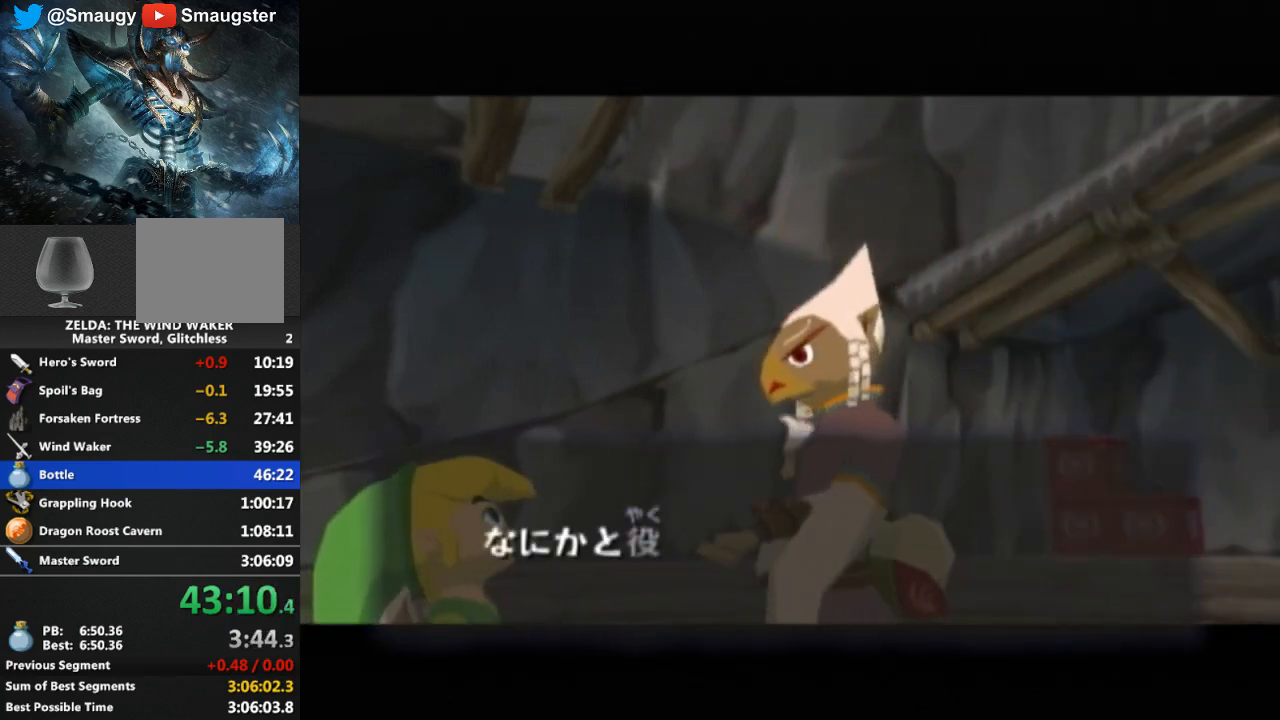
Gameplay with a controller (Nintendo layout); each line is a JSON object with the inputs held at the frame after it. "events" lists button and stick changes between this image and that frame as [ms after this image, input, new state], when the widget could be followed in between. Not read: L3 R3.
{"buttons": [], "left_stick": "center", "right_stick": "center", "events": [[33, "B", "down"], [67, "B", "up"], [333, "B", "down"], [367, "B", "up"]]}
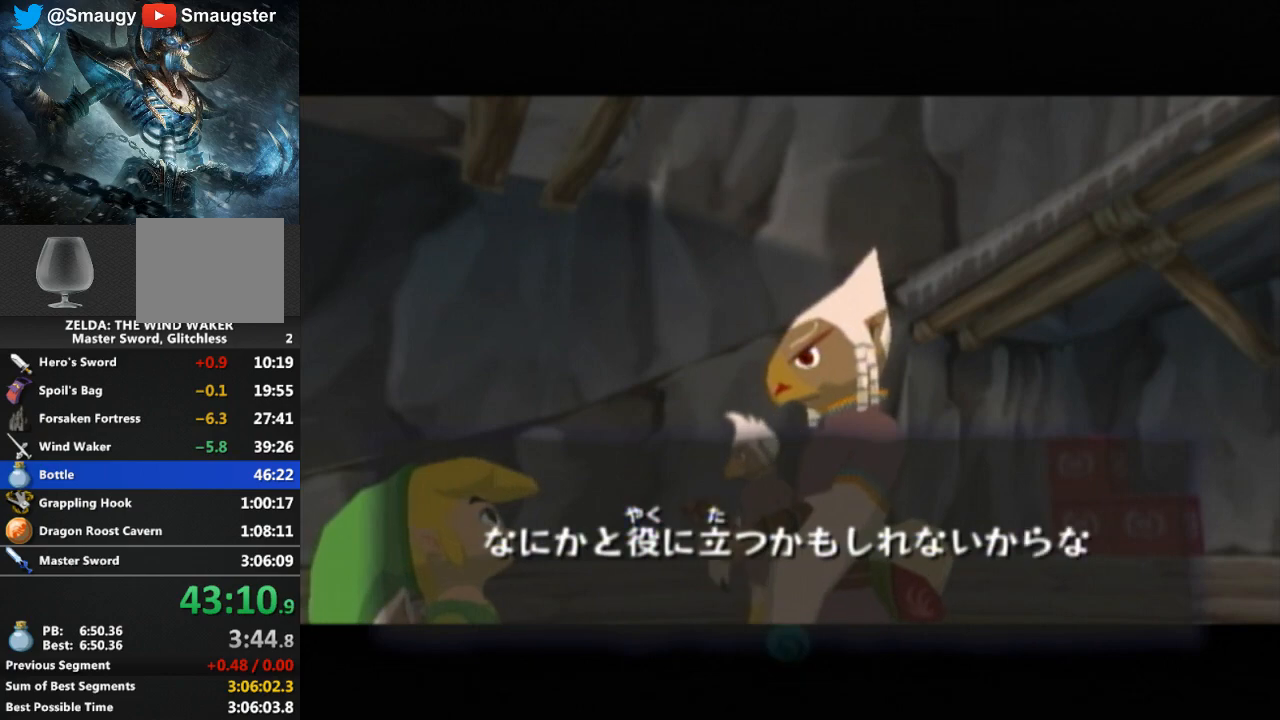
{"buttons": ["B"], "left_stick": "center", "right_stick": "center", "events": [[33, "B", "down"], [67, "B", "up"], [133, "B", "down"], [167, "B", "up"], [200, "B", "down"], [267, "B", "up"], [300, "B", "down"], [333, "B", "up"], [400, "B", "down"], [433, "B", "up"], [500, "B", "down"]]}
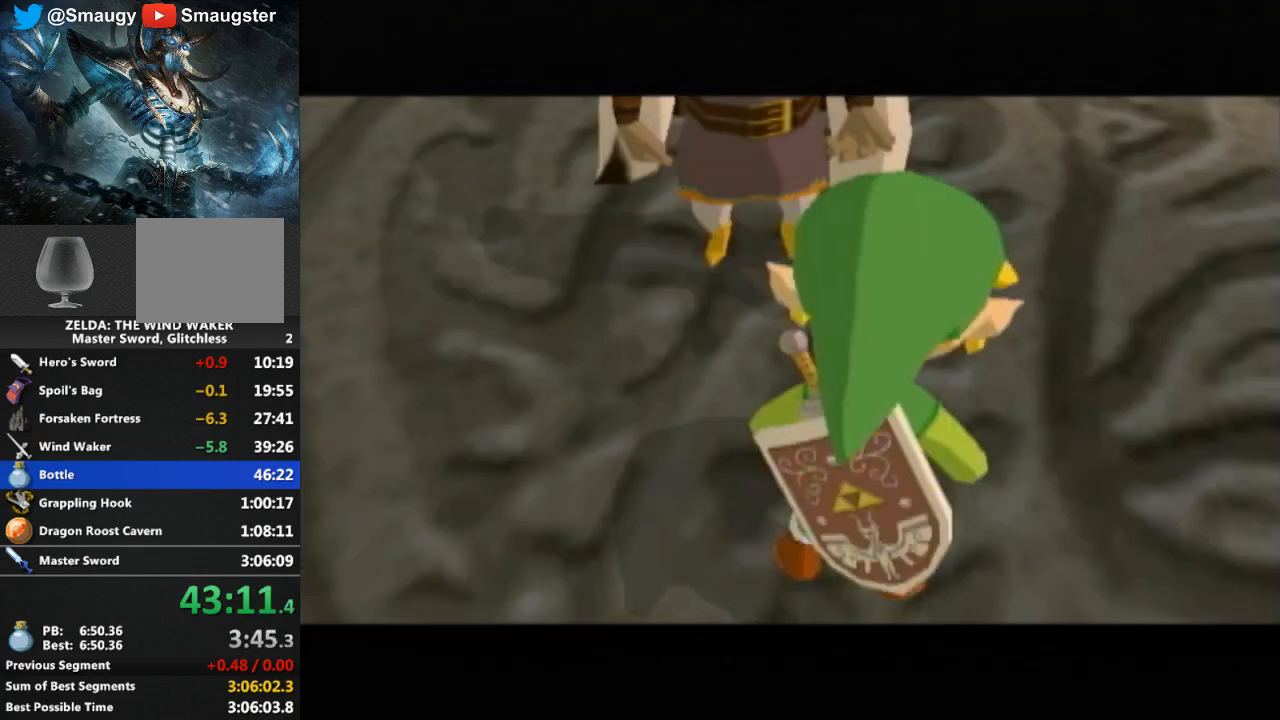
{"buttons": ["B"], "left_stick": "center", "right_stick": "center", "events": [[33, "B", "up"], [233, "B", "down"], [267, "B", "up"], [500, "B", "down"]]}
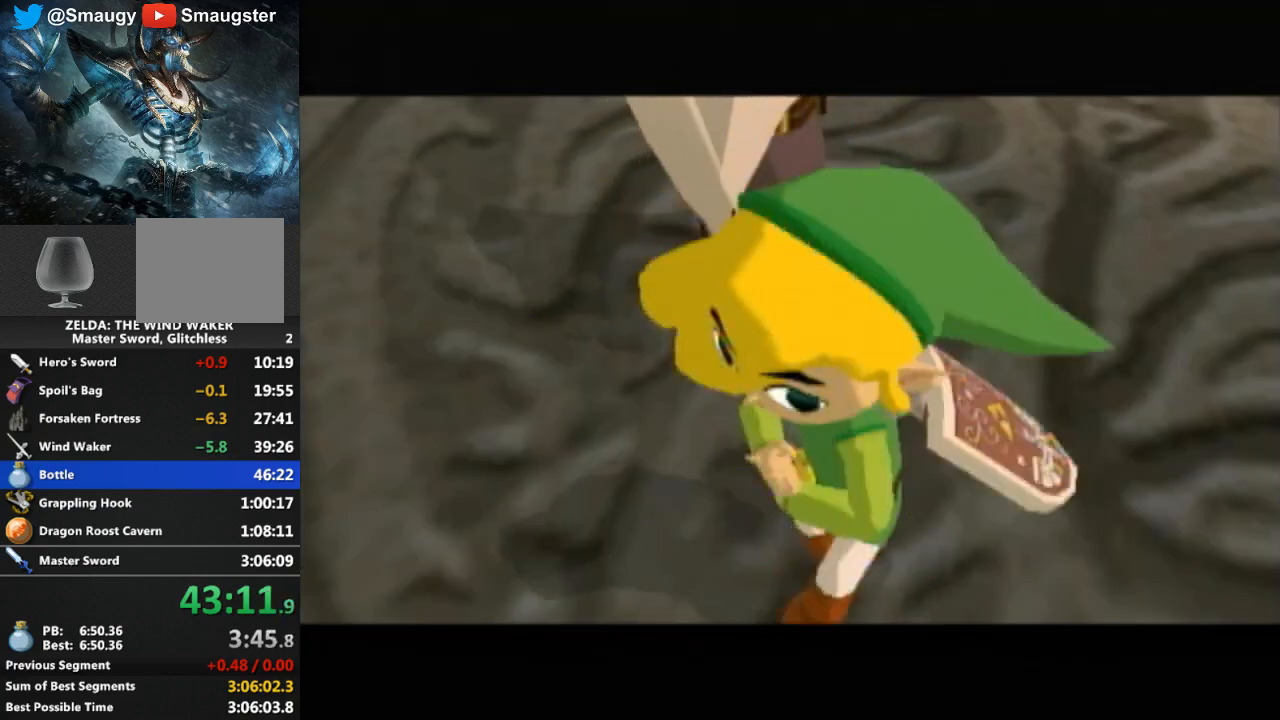
{"buttons": ["B"], "left_stick": "center", "right_stick": "center", "events": [[167, "B", "up"], [233, "B", "down"], [300, "B", "up"], [367, "B", "down"], [433, "B", "up"], [500, "B", "down"]]}
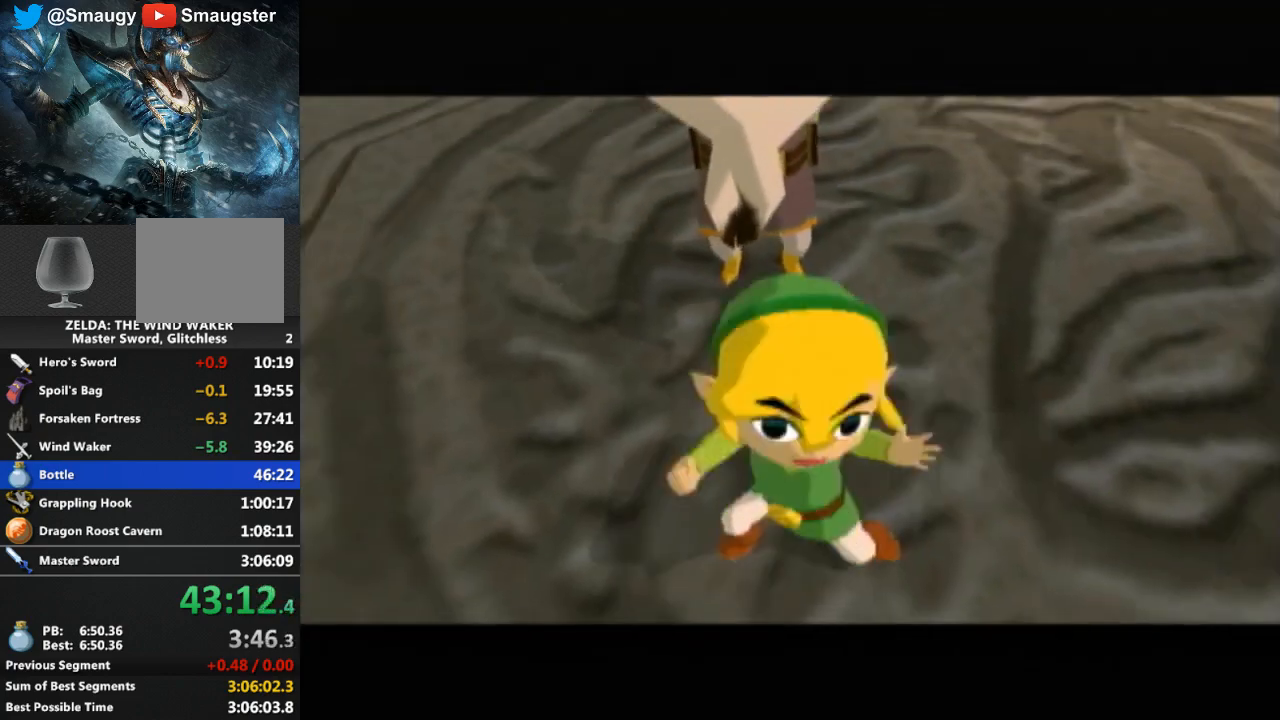
{"buttons": ["B"], "left_stick": "center", "right_stick": "center", "events": [[33, "B", "up"], [67, "L1", "down"], [100, "B", "down"], [100, "L1", "up"], [133, "B", "up"], [267, "B", "down"], [300, "B", "up"], [367, "B", "down"], [400, "B", "up"], [467, "B", "down"]]}
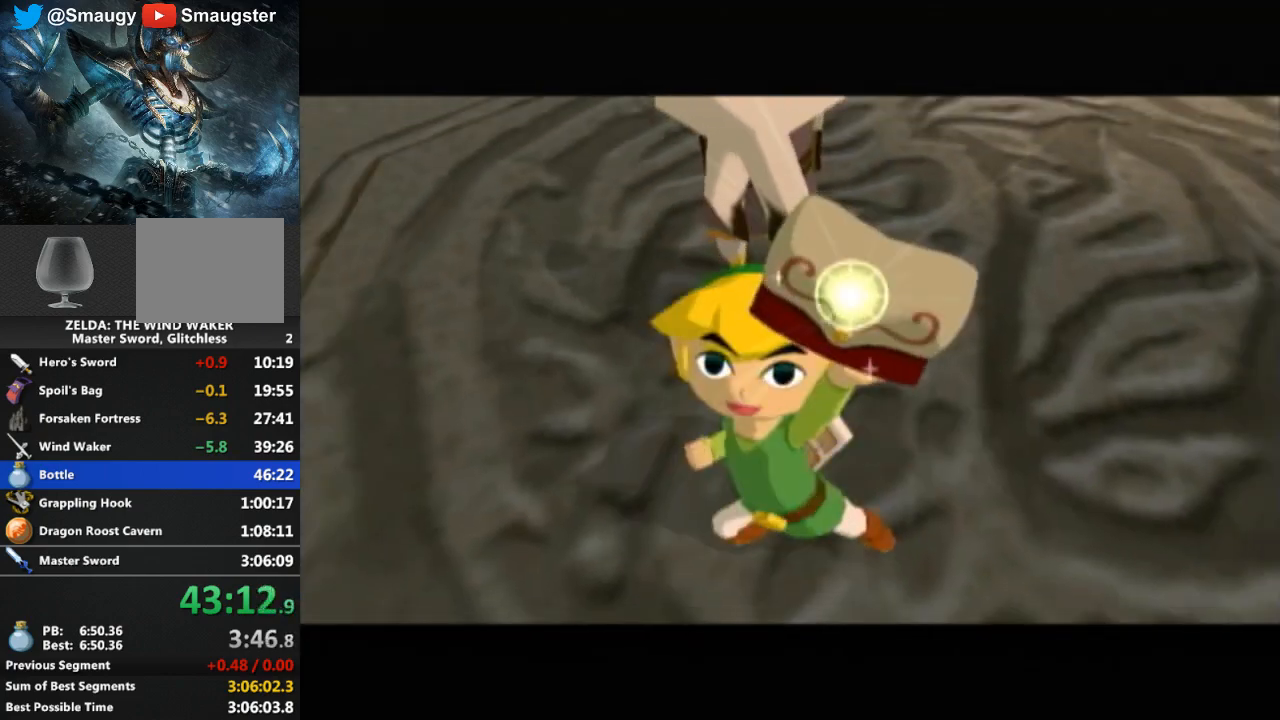
{"buttons": ["B"], "left_stick": "center", "right_stick": "center", "events": [[33, "B", "up"], [233, "B", "down"], [300, "B", "up"], [433, "B", "down"]]}
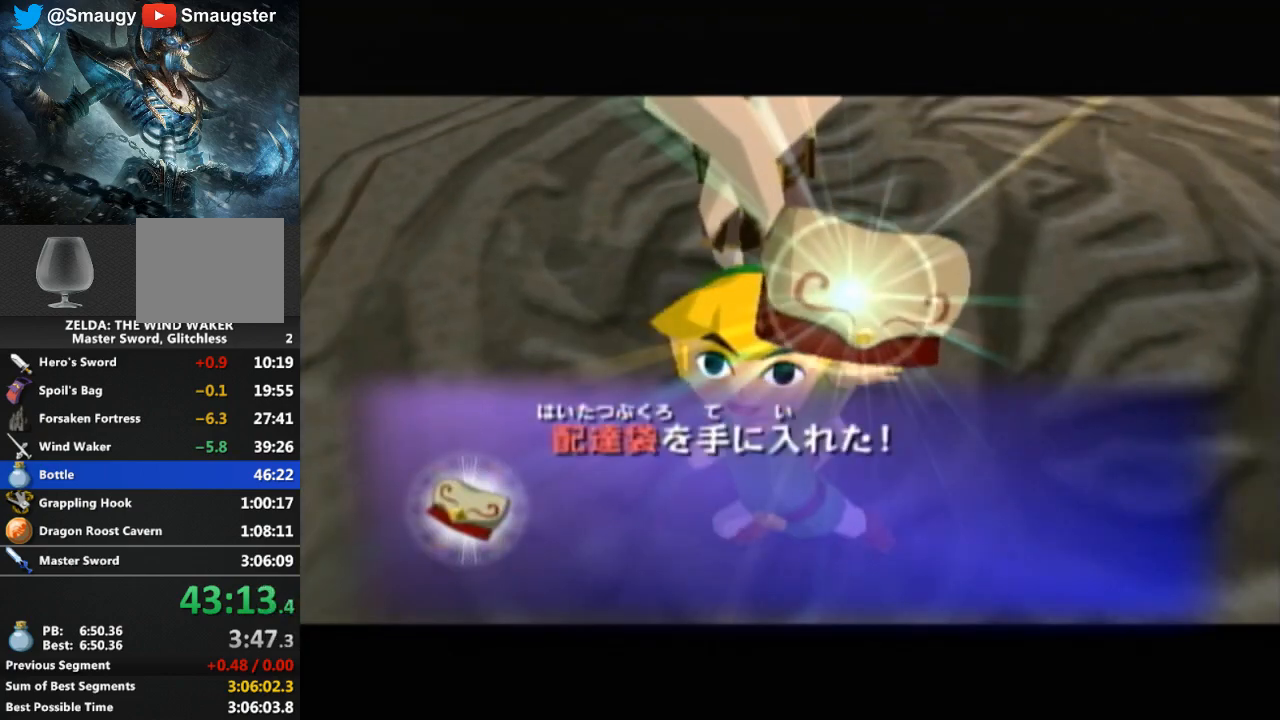
{"buttons": [], "left_stick": "center", "right_stick": "center", "events": [[67, "B", "up"], [133, "B", "down"], [200, "B", "up"], [300, "B", "down"], [367, "B", "up"], [433, "B", "down"], [467, "B", "up"]]}
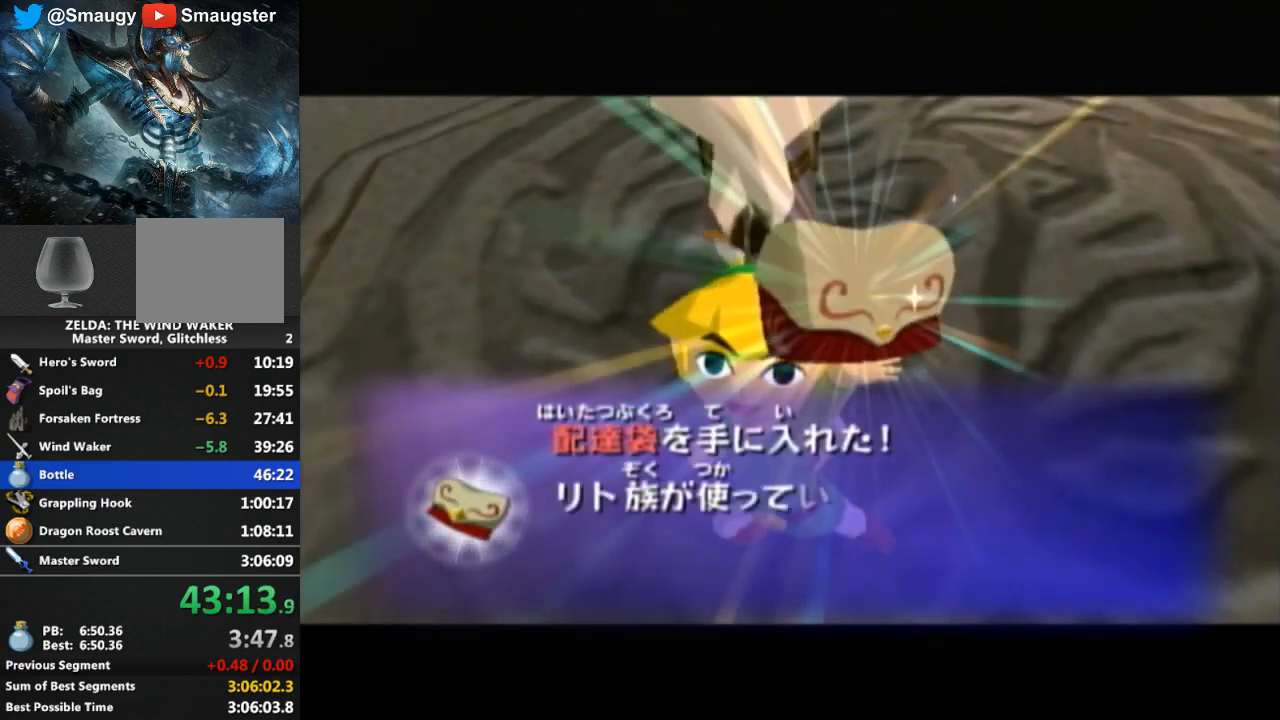
{"buttons": [], "left_stick": "center", "right_stick": "center", "events": [[33, "B", "down"], [67, "B", "up"], [167, "B", "down"], [233, "B", "up"], [300, "B", "down"], [333, "B", "up"], [433, "B", "down"], [467, "B", "up"]]}
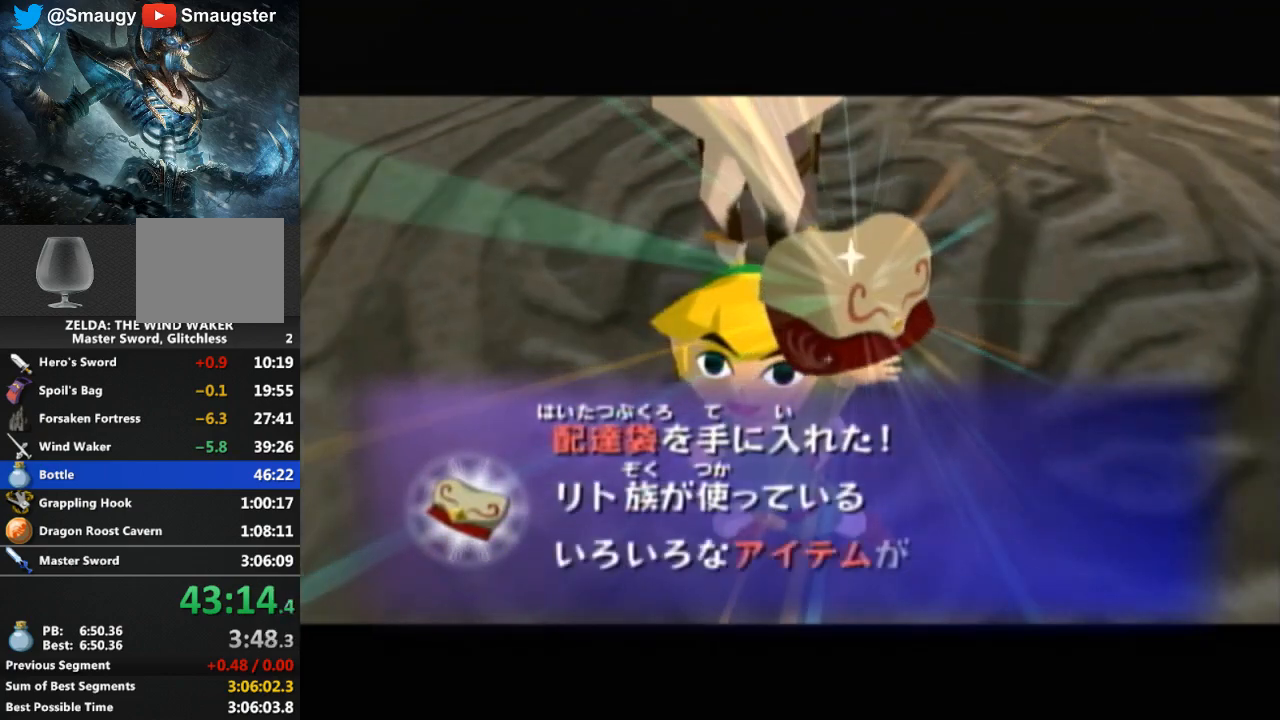
{"buttons": ["B"], "left_stick": "center", "right_stick": "center", "events": [[33, "B", "down"], [67, "B", "up"], [133, "B", "down"], [167, "B", "up"], [300, "B", "down"], [333, "B", "up"], [400, "B", "down"], [433, "B", "up"], [500, "B", "down"]]}
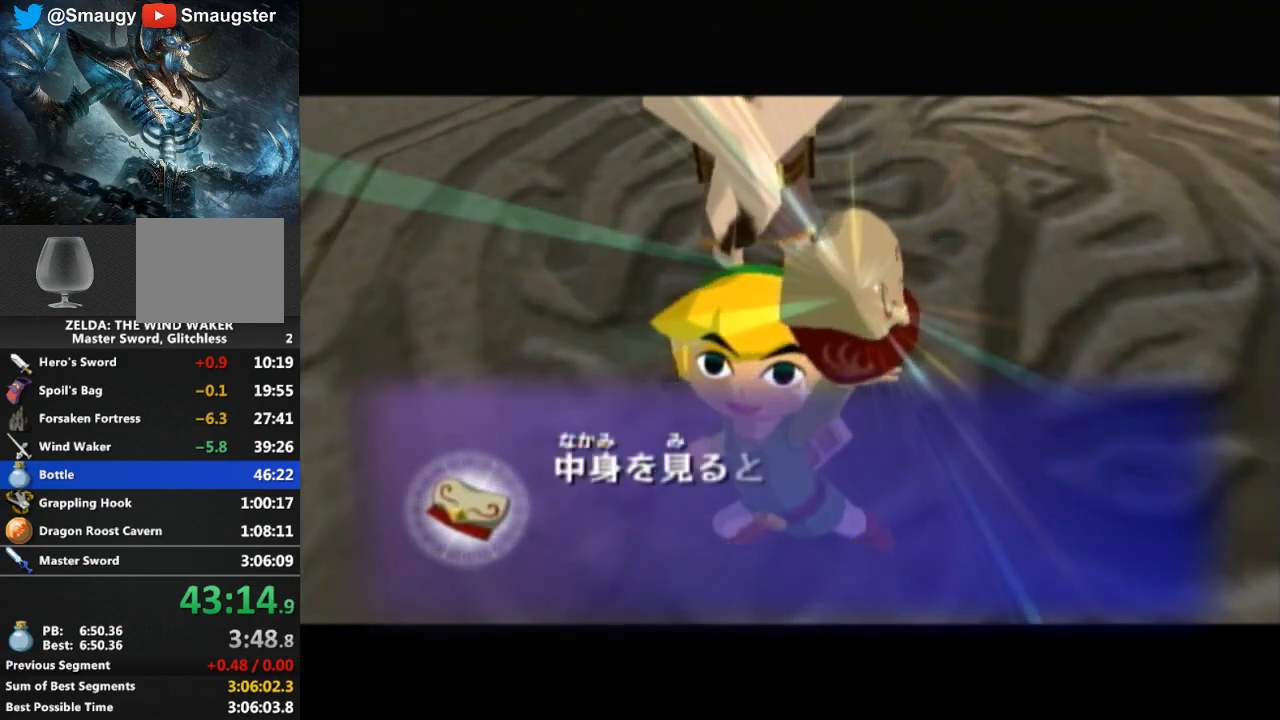
{"buttons": [], "left_stick": "center", "right_stick": "center", "events": [[67, "B", "up"], [100, "B", "down"], [133, "B", "up"], [200, "B", "down"], [233, "B", "up"], [300, "B", "down"], [333, "B", "up"], [433, "B", "down"], [500, "B", "up"]]}
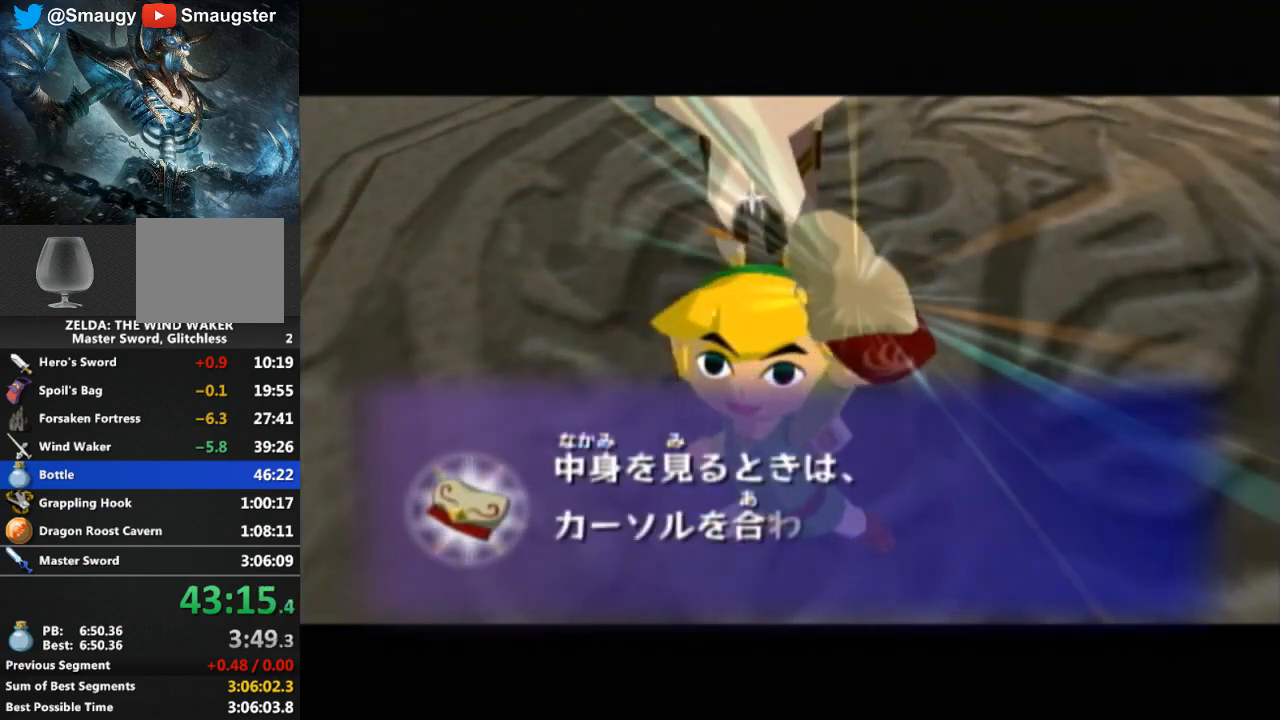
{"buttons": [], "left_stick": "center", "right_stick": "center", "events": [[133, "B", "down"], [167, "B", "up"], [200, "B", "down"], [233, "B", "up"], [333, "B", "down"], [367, "B", "up"], [433, "B", "down"], [467, "B", "up"]]}
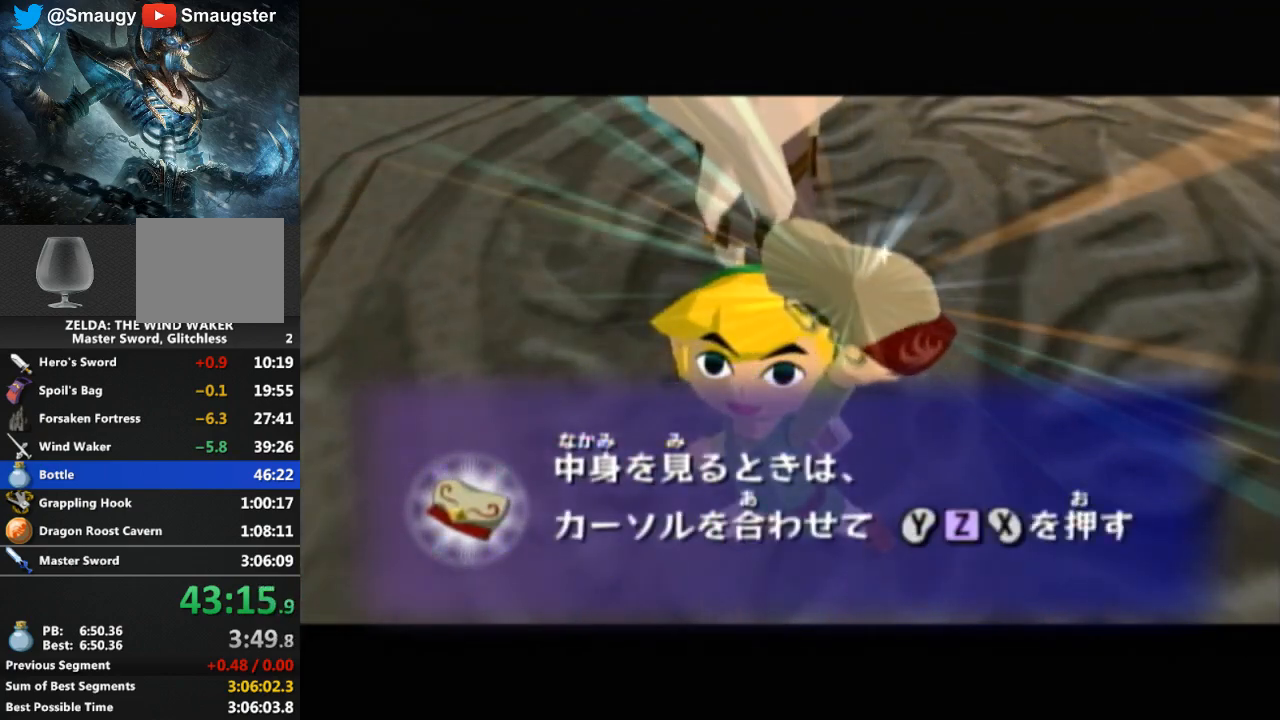
{"buttons": [], "left_stick": "center", "right_stick": "center", "events": [[33, "B", "down"], [67, "B", "up"], [100, "B", "down"], [133, "B", "up"], [200, "B", "down"], [233, "B", "up"], [300, "B", "down"], [367, "B", "up"]]}
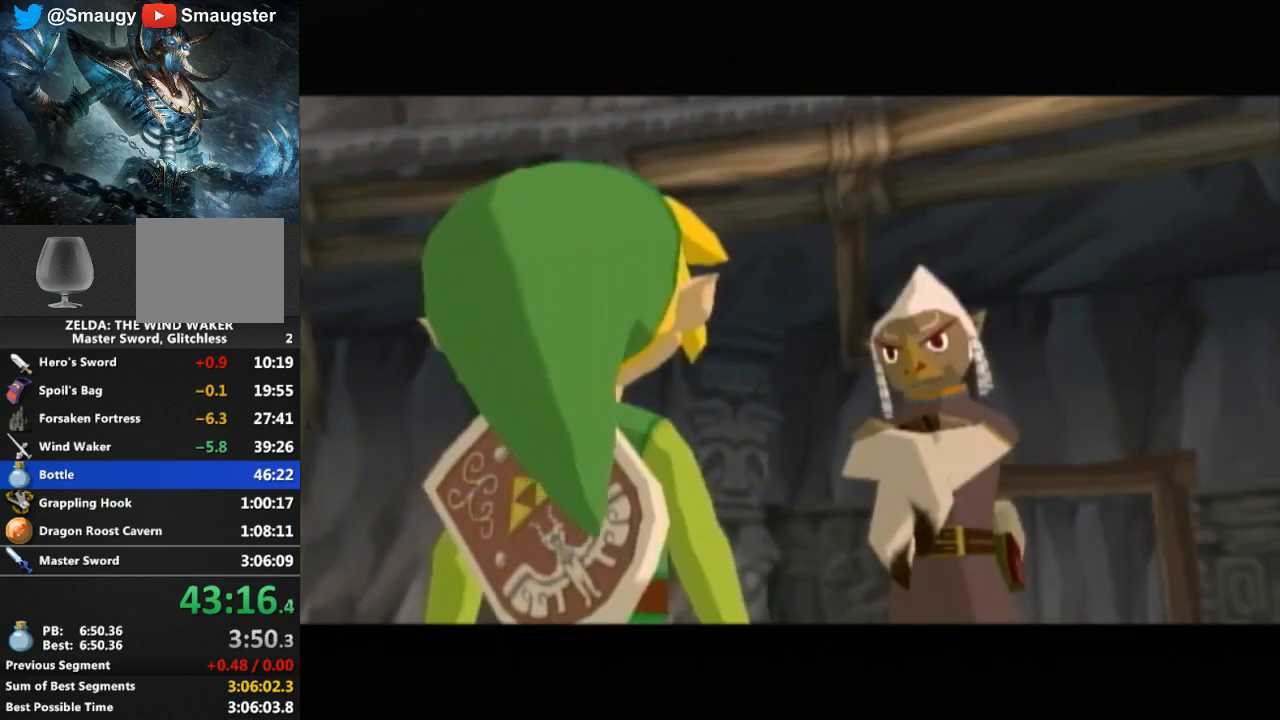
{"buttons": [], "left_stick": "down-left", "right_stick": "center", "events": [[133, "left_stick", "down-left"], [400, "B", "down"], [467, "B", "up"]]}
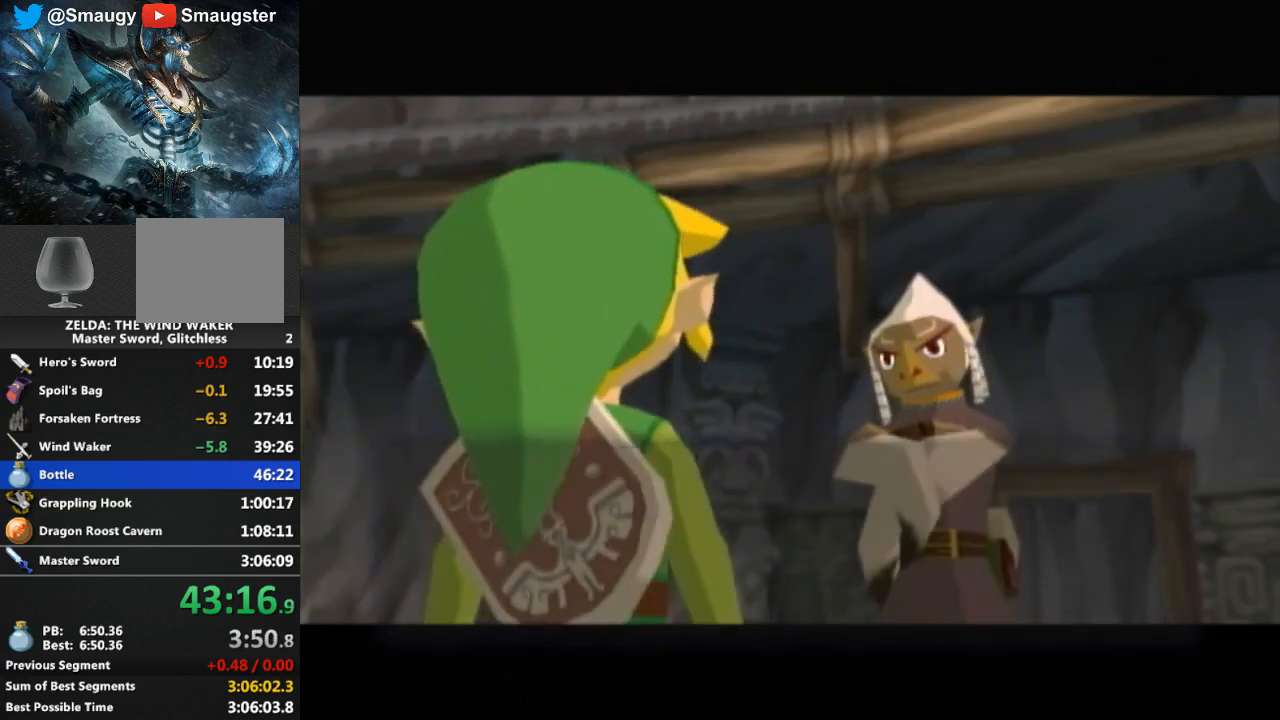
{"buttons": [], "left_stick": "center", "right_stick": "center", "events": [[33, "B", "down"], [33, "left_stick", "center"], [100, "B", "up"], [167, "B", "down"], [233, "B", "up"], [400, "B", "down"], [467, "B", "up"]]}
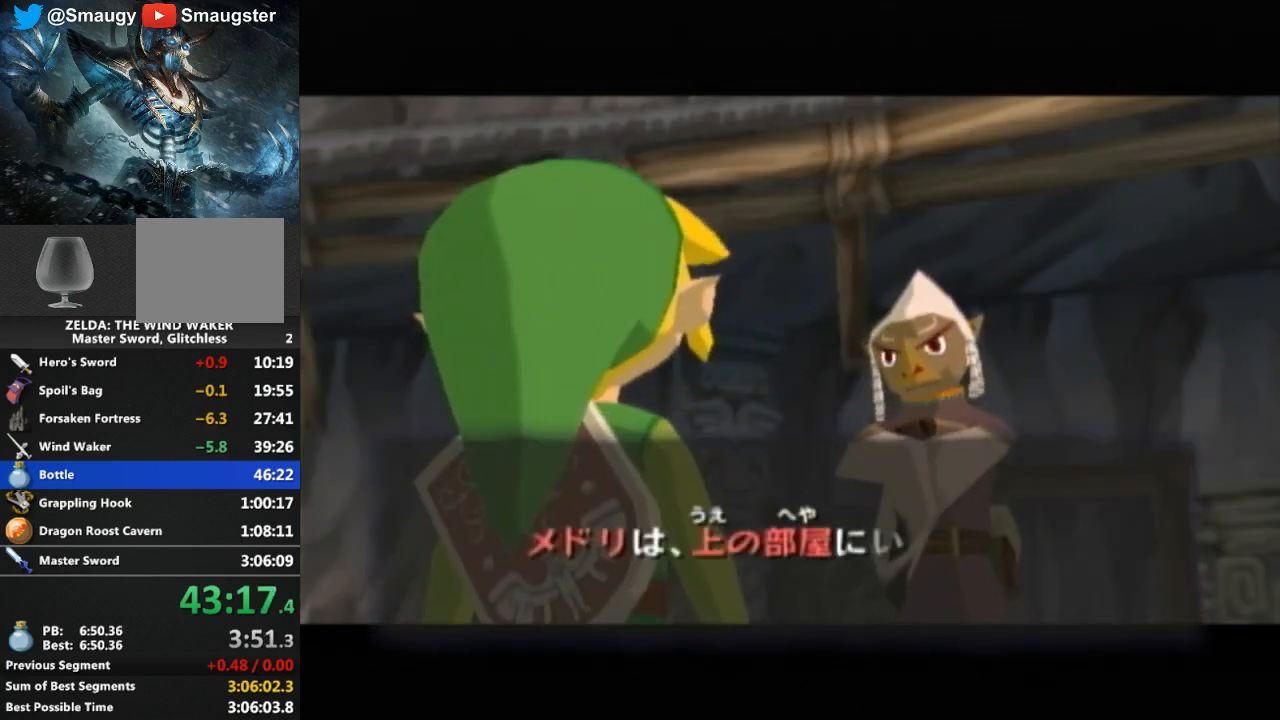
{"buttons": ["B"], "left_stick": "center", "right_stick": "center", "events": [[67, "B", "down"], [133, "B", "up"], [200, "B", "down"], [233, "B", "up"], [300, "B", "down"], [333, "B", "up"], [400, "B", "down"]]}
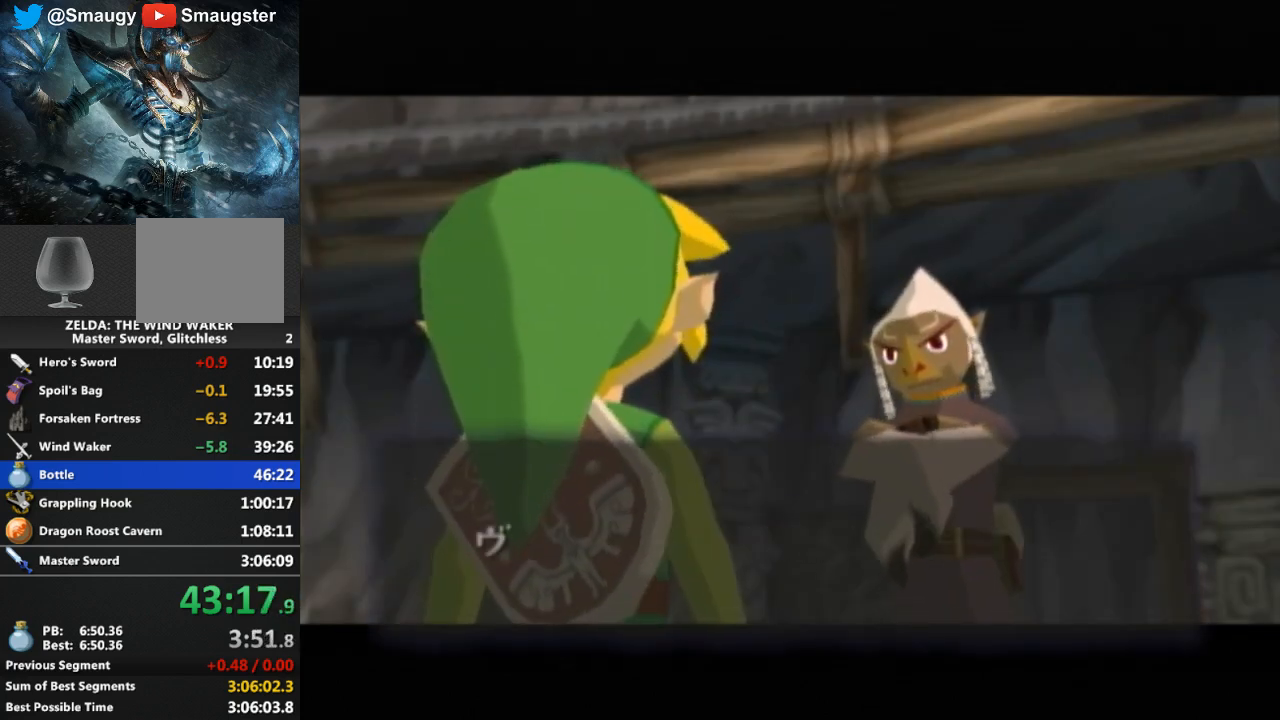
{"buttons": [], "left_stick": "center", "right_stick": "center", "events": [[133, "B", "up"], [200, "B", "down"], [300, "B", "up"], [367, "B", "down"], [400, "B", "up"], [467, "B", "down"], [500, "B", "up"]]}
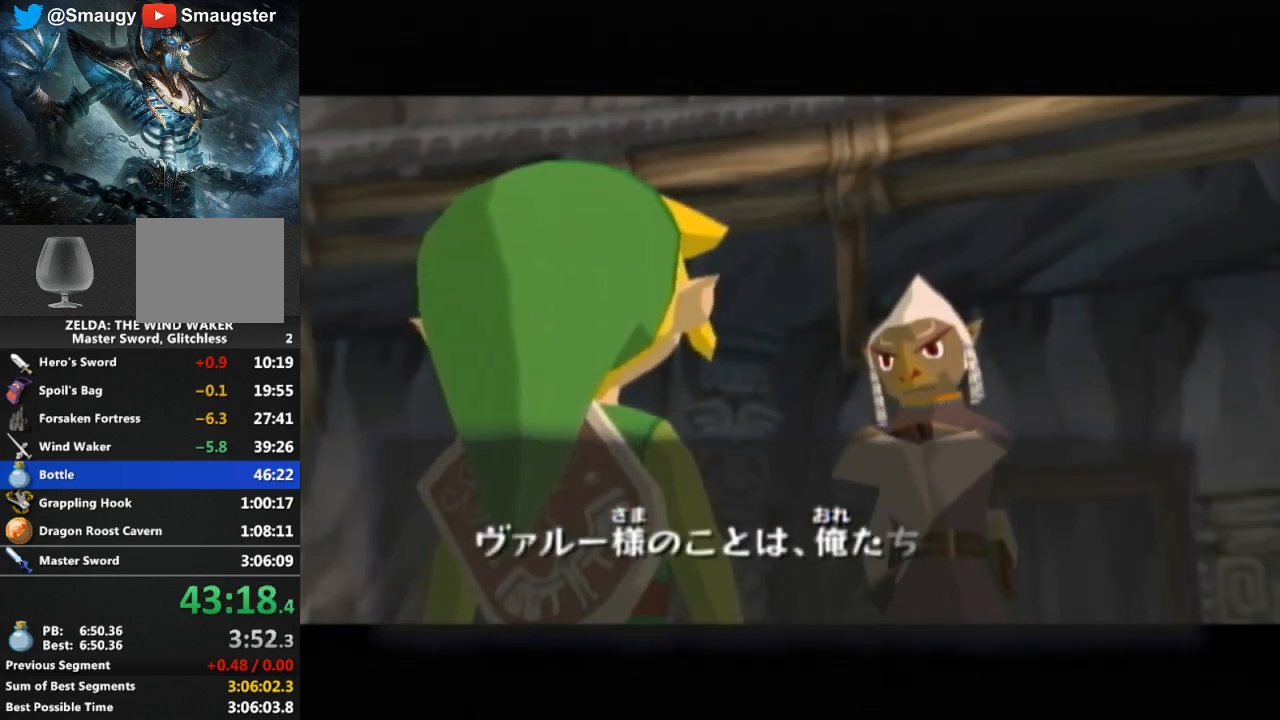
{"buttons": [], "left_stick": "center", "right_stick": "center", "events": [[33, "B", "down"], [67, "B", "up"], [133, "B", "down"], [167, "B", "up"], [233, "B", "down"], [267, "B", "up"], [333, "B", "down"], [367, "B", "up"], [433, "B", "down"], [467, "B", "up"]]}
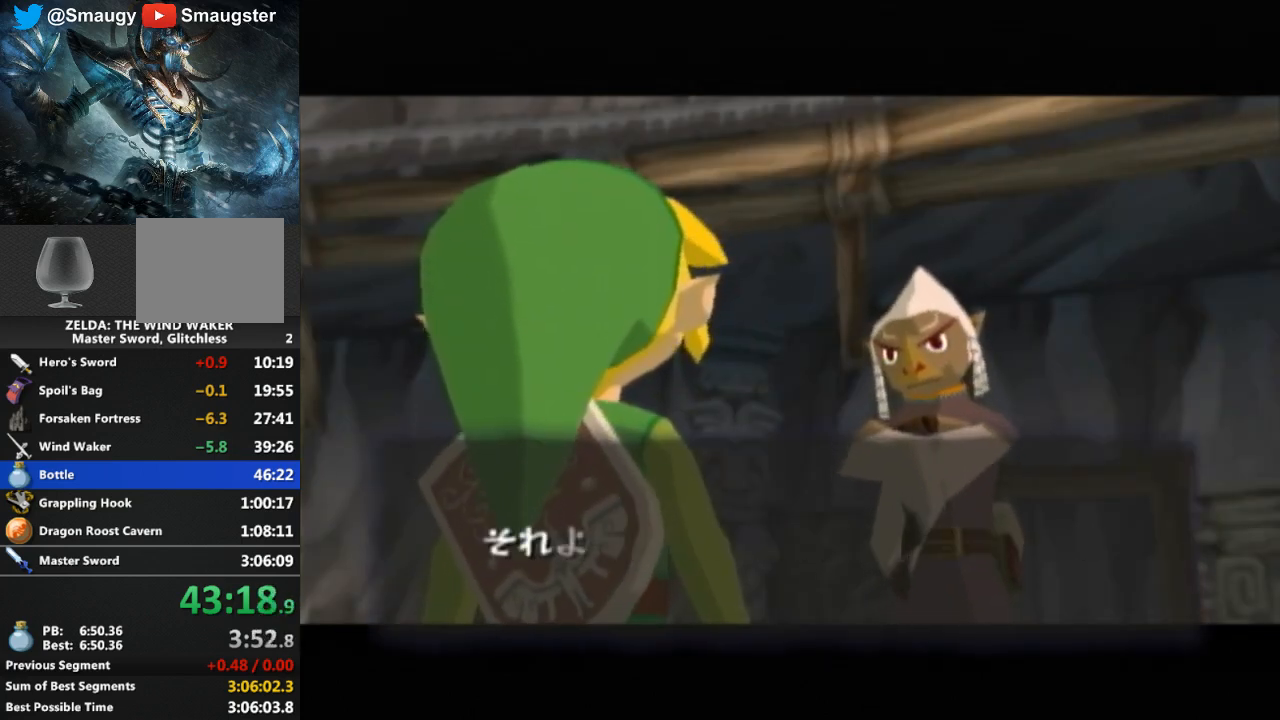
{"buttons": ["B"], "left_stick": "center", "right_stick": "center", "events": [[33, "B", "down"], [100, "B", "up"], [200, "B", "down"], [300, "B", "up"], [433, "B", "down"], [467, "B", "up"], [500, "B", "down"]]}
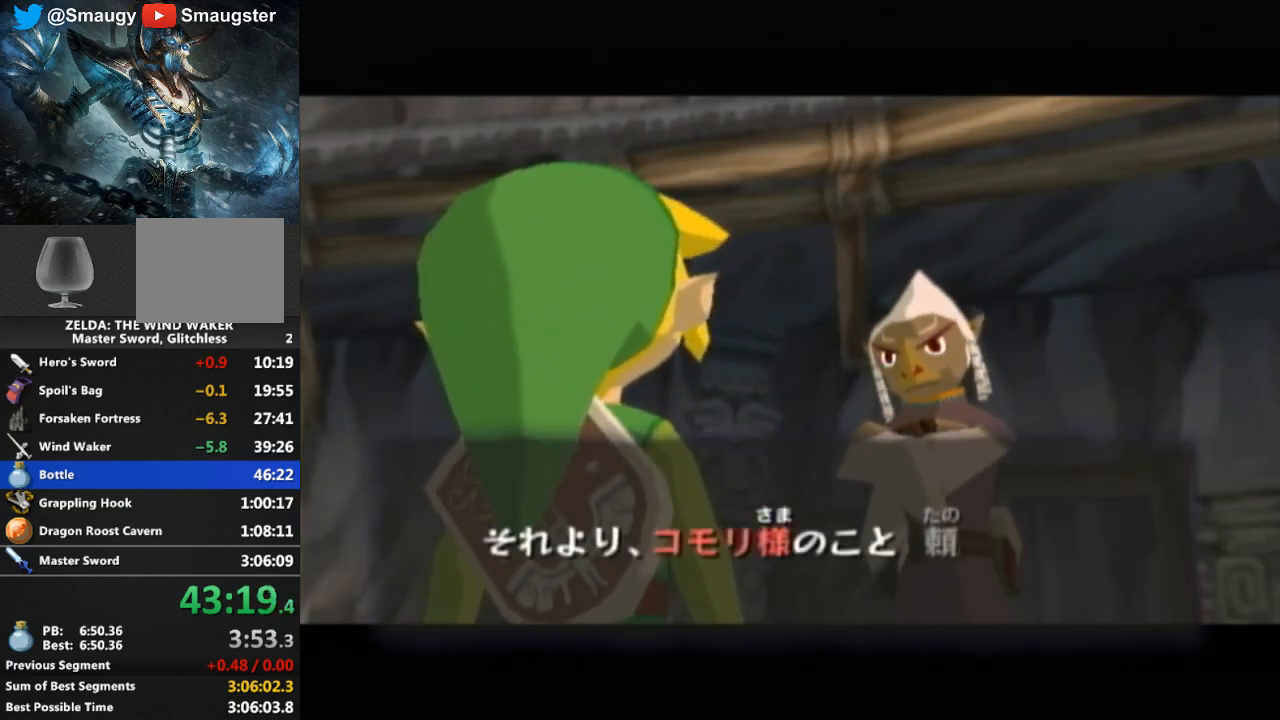
{"buttons": ["B"], "left_stick": "center", "right_stick": "center", "events": [[33, "B", "up"], [100, "B", "down"], [133, "B", "up"], [200, "B", "down"], [267, "B", "up"], [333, "B", "down"], [433, "B", "up"], [500, "B", "down"]]}
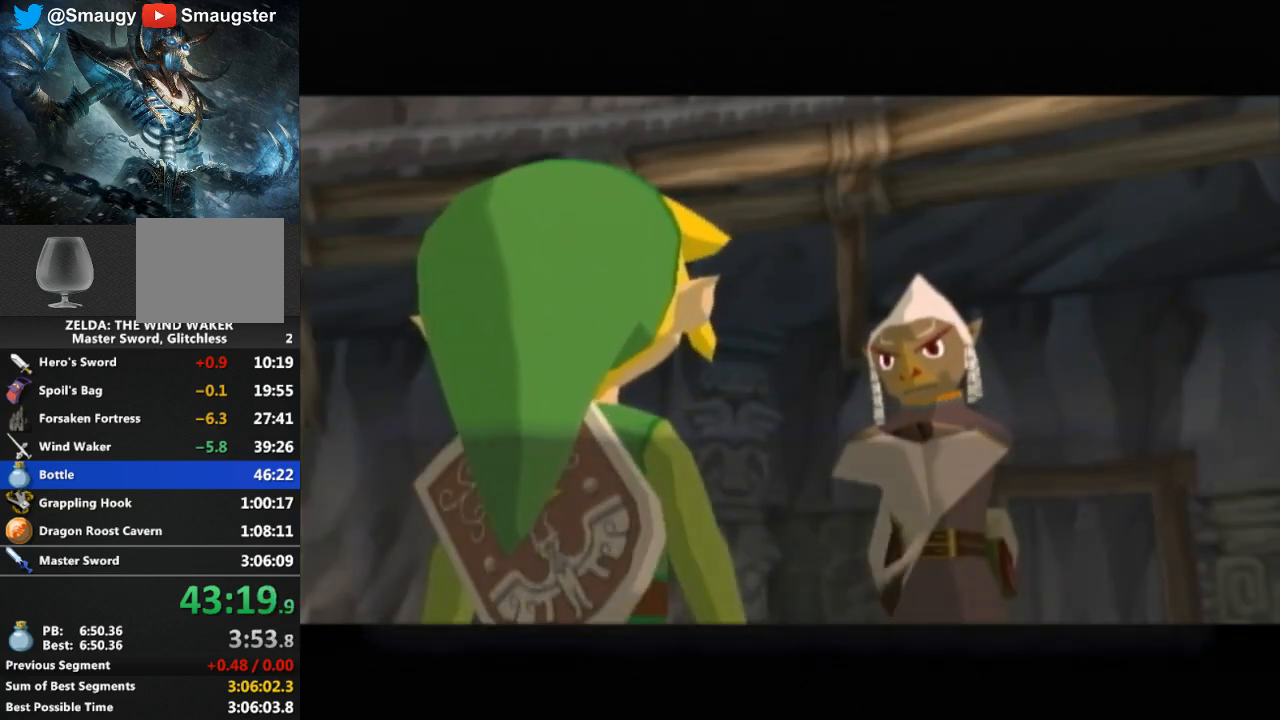
{"buttons": ["B"], "left_stick": "down-left", "right_stick": "center", "events": [[67, "B", "up"], [100, "B", "down"], [133, "B", "up"], [200, "B", "down"], [233, "B", "up"], [400, "left_stick", "down-left"], [500, "B", "down"]]}
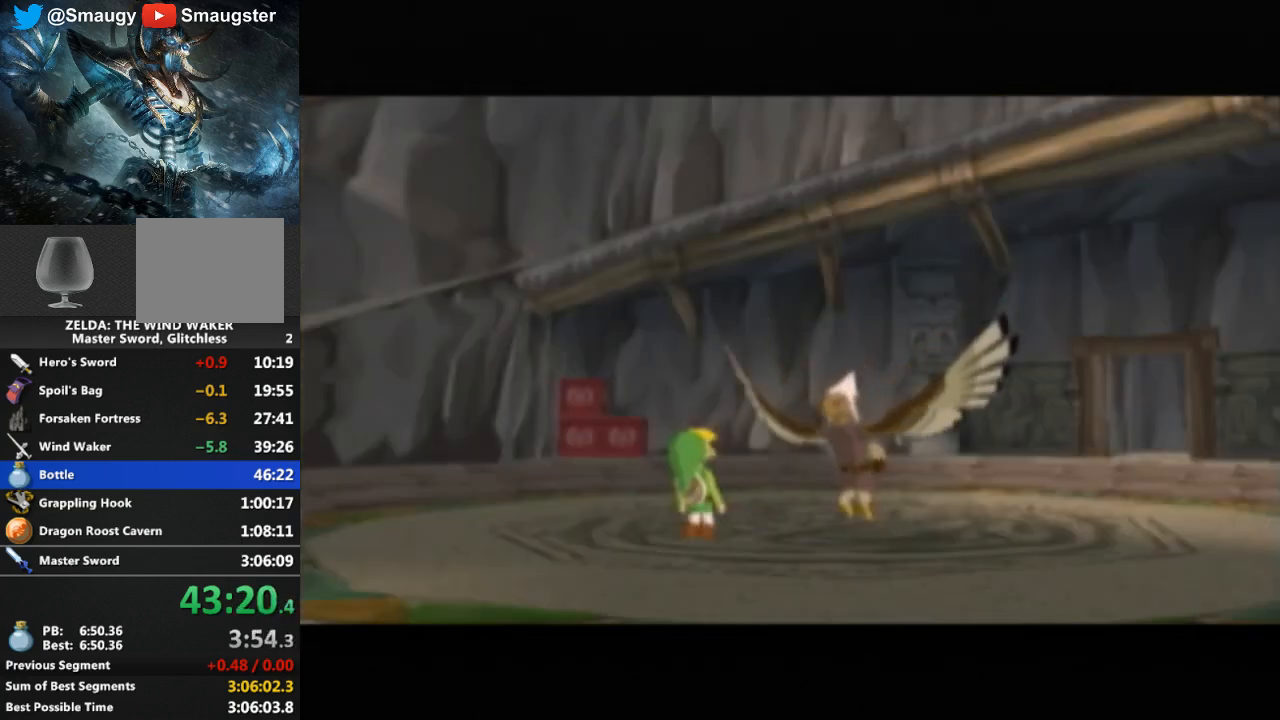
{"buttons": [], "left_stick": "center", "right_stick": "center", "events": [[67, "B", "up"], [333, "left_stick", "center"]]}
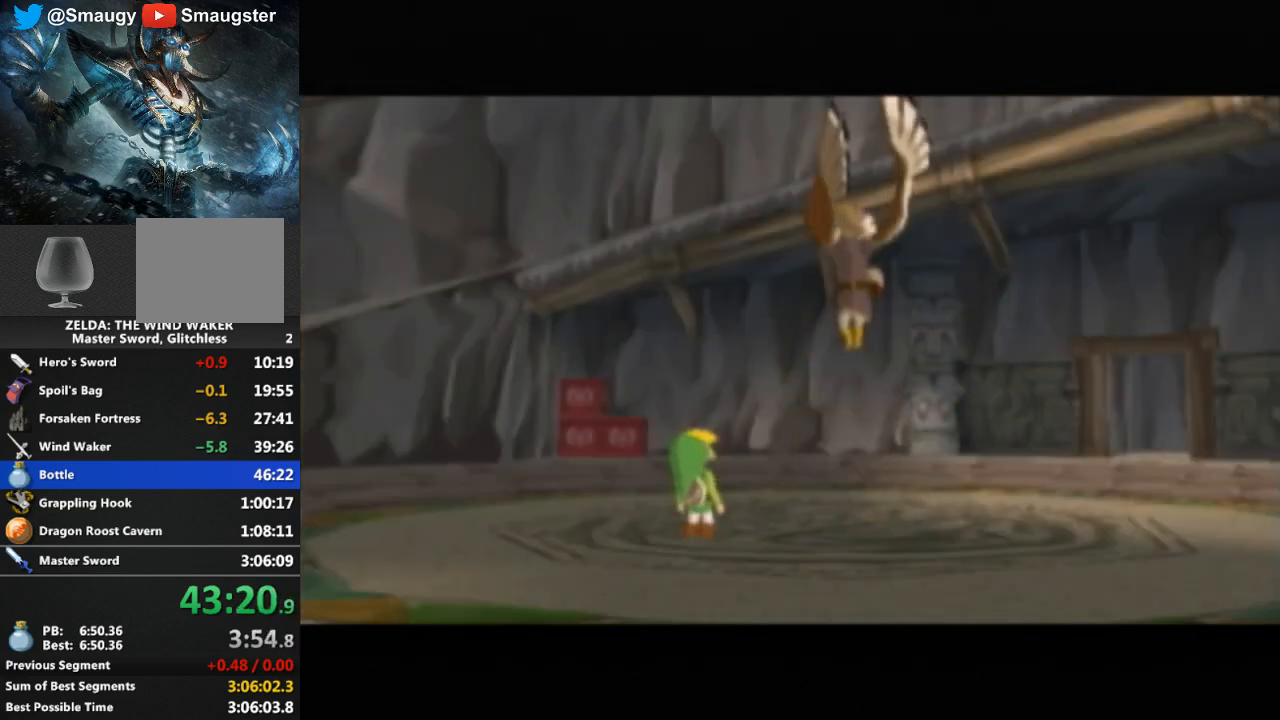
{"buttons": [], "left_stick": "center", "right_stick": "center", "events": []}
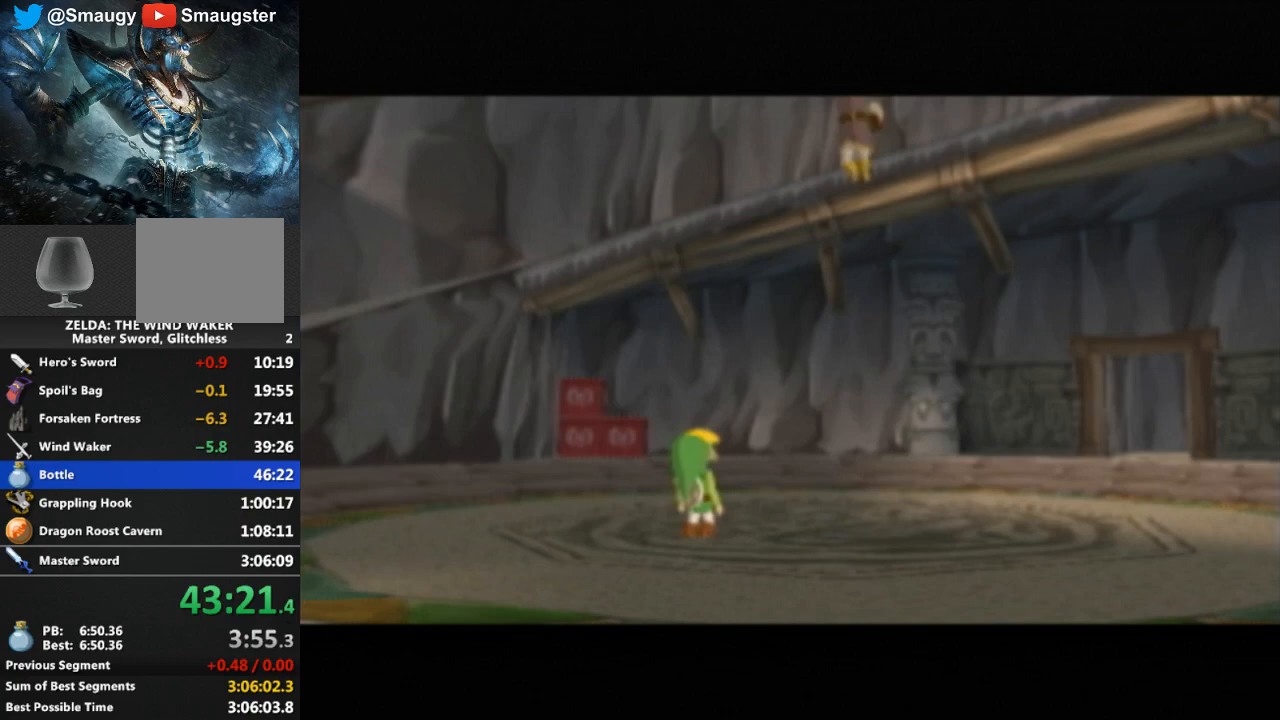
{"buttons": [], "left_stick": "center", "right_stick": "center", "events": []}
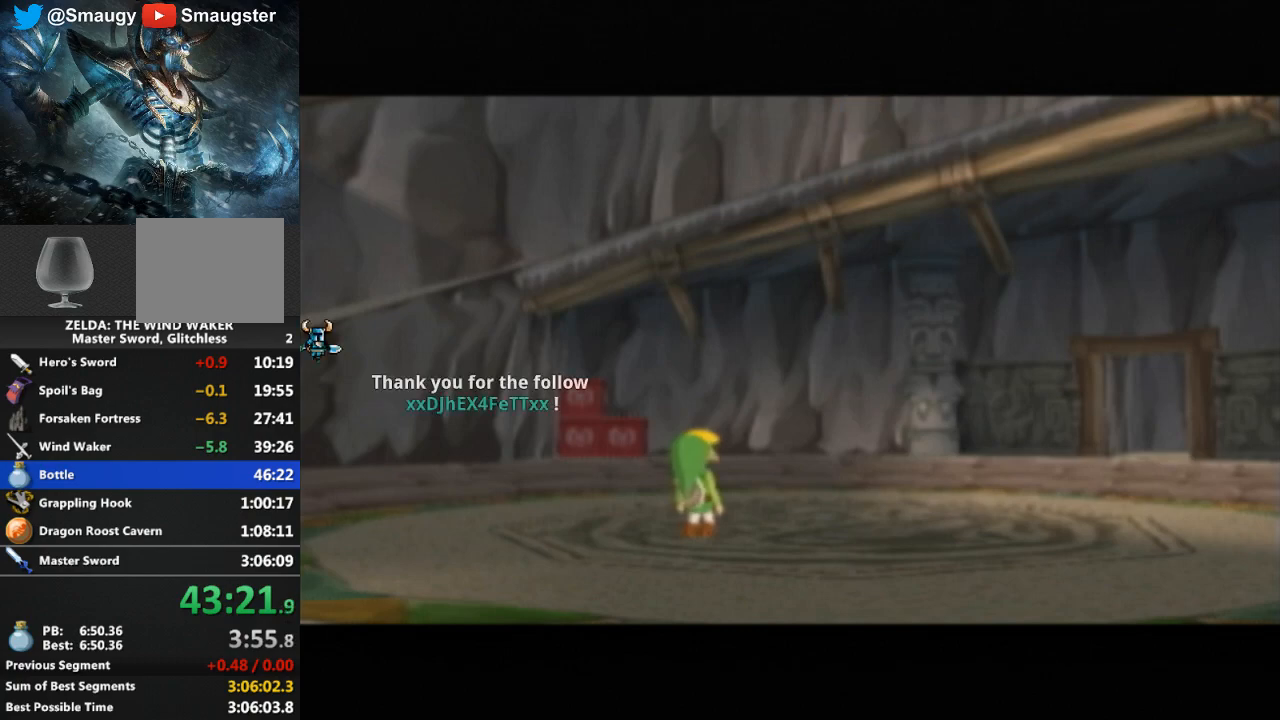
{"buttons": [], "left_stick": "center", "right_stick": "center", "events": []}
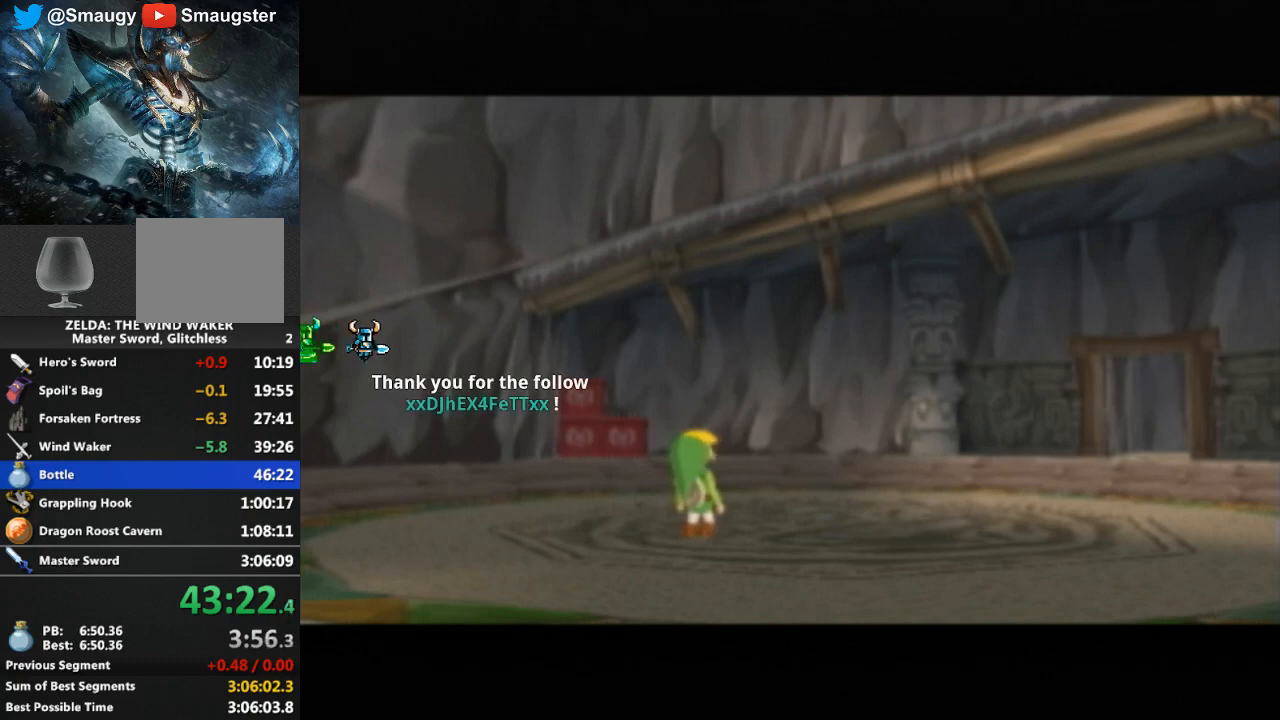
{"buttons": [], "left_stick": "down-left", "right_stick": "center", "events": [[267, "left_stick", "down-left"]]}
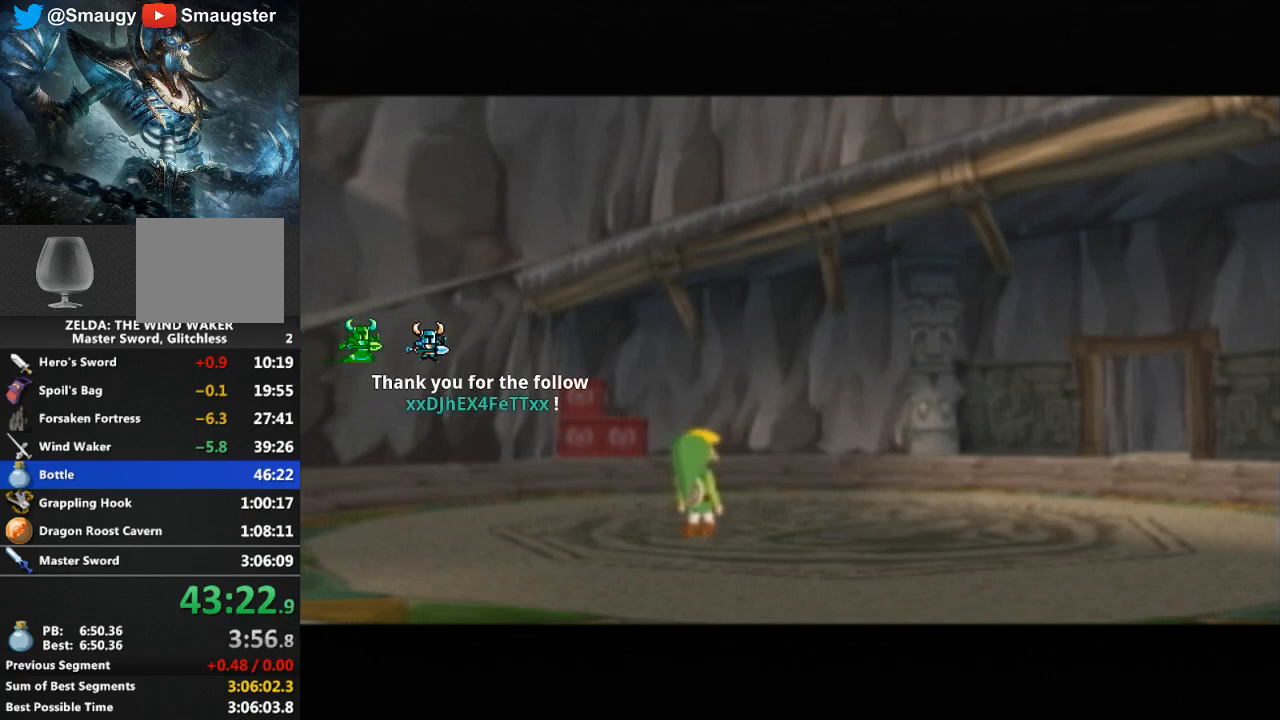
{"buttons": [], "left_stick": "down-left", "right_stick": "center", "events": []}
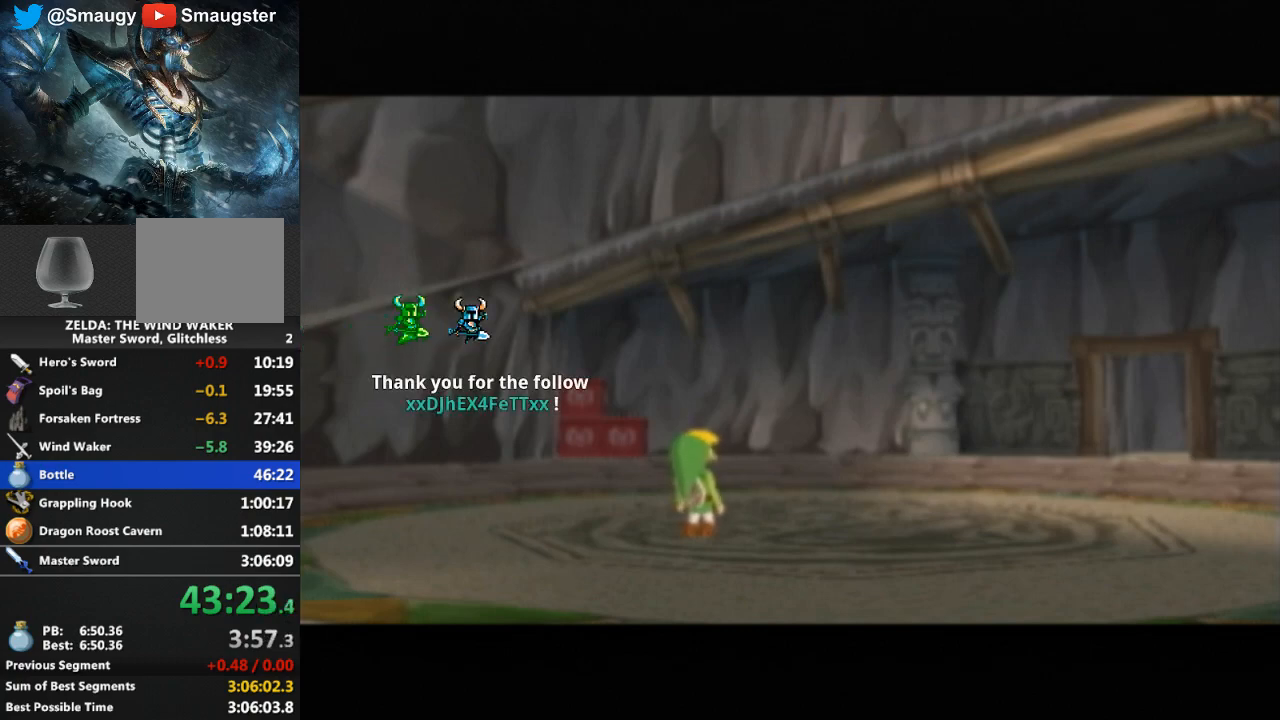
{"buttons": [], "left_stick": "down-left", "right_stick": "center", "events": []}